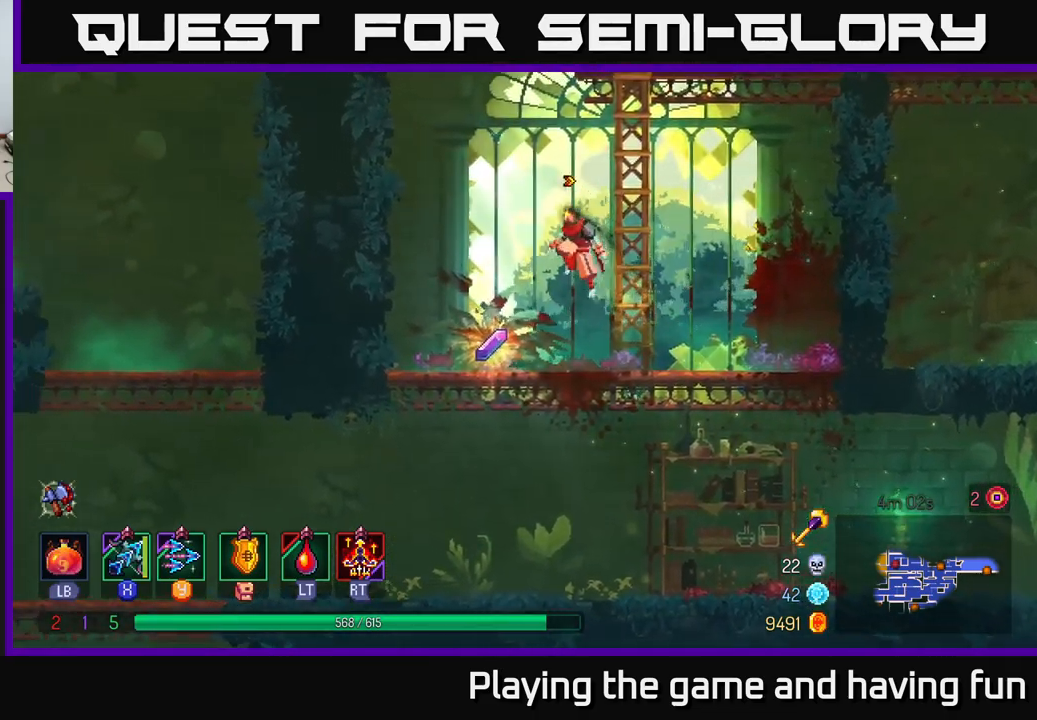
Gameplay with a controller (Xbox layout); each line is a JSON object with the inputs held at the frame after it. "events" lists button and stick changes between this image and that frame as [ms after this image, input, new state], when the widget could be followed in between.
{"buttons": [], "left_stick": "right", "right_stick": "center", "events": [[66, "R1", "down"], [150, "R1", "up"], [200, "left_stick", "center"], [250, "R1", "down"], [250, "left_stick", "right"], [366, "R1", "up"], [416, "R1", "down"], [500, "R1", "up"]]}
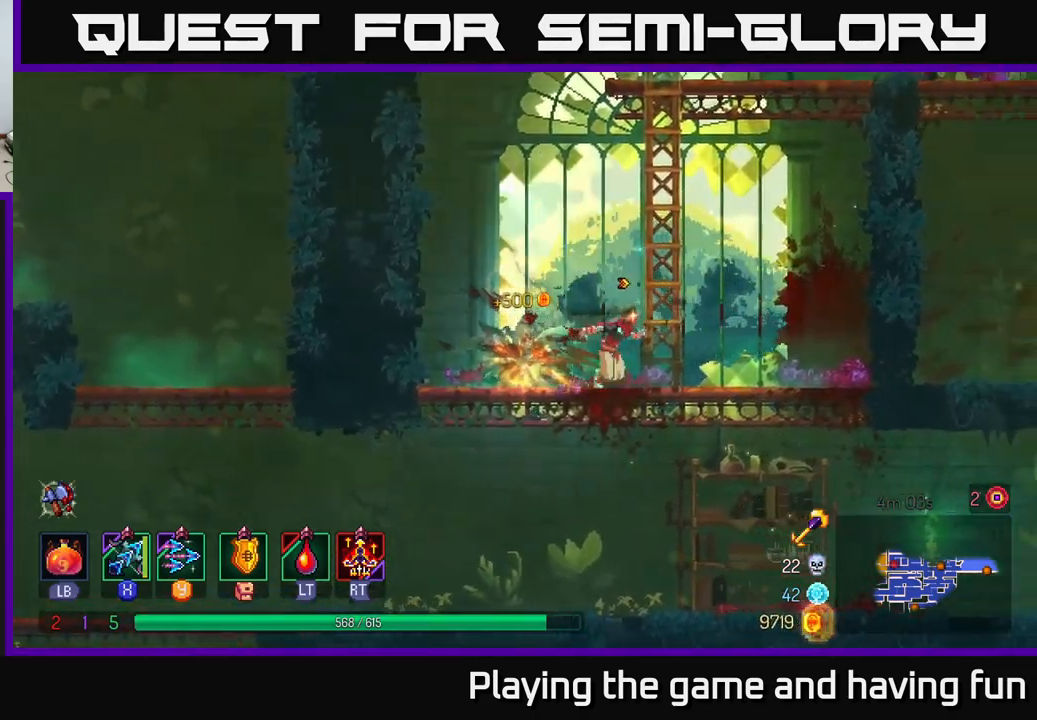
{"buttons": [], "left_stick": "up", "right_stick": "center", "events": [[33, "A", "down"], [133, "A", "up"], [133, "left_stick", "up"]]}
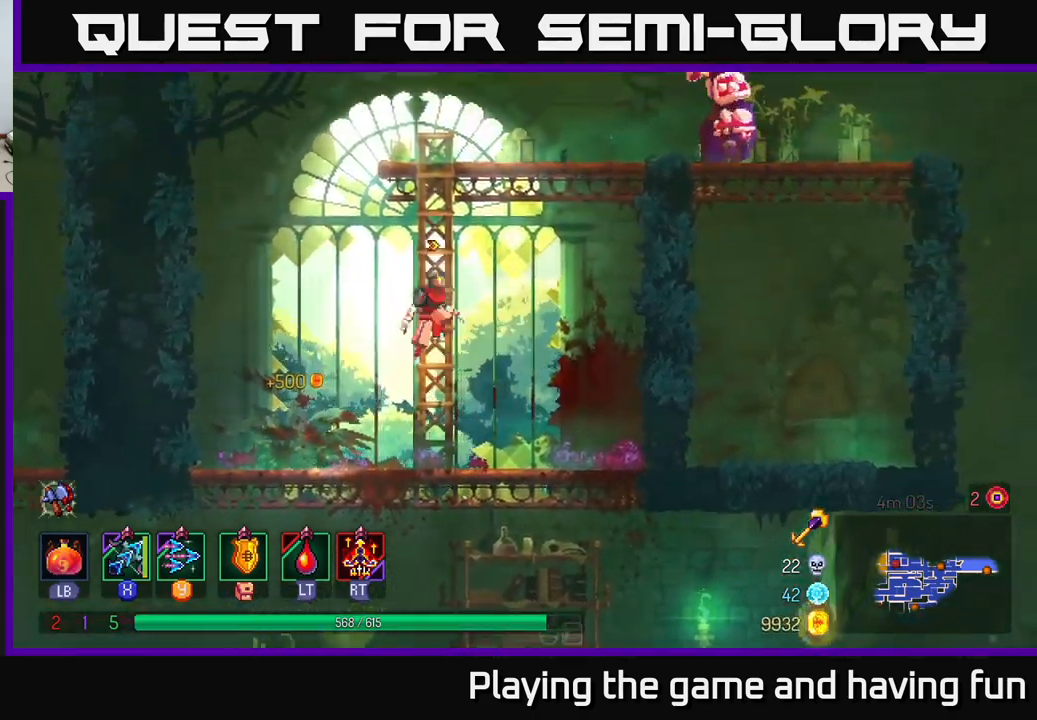
{"buttons": ["Y"], "left_stick": "up-right", "right_stick": "center", "events": [[16, "A", "down"], [150, "A", "up"], [200, "A", "down"], [300, "A", "up"], [450, "Y", "down"], [450, "left_stick", "up-right"]]}
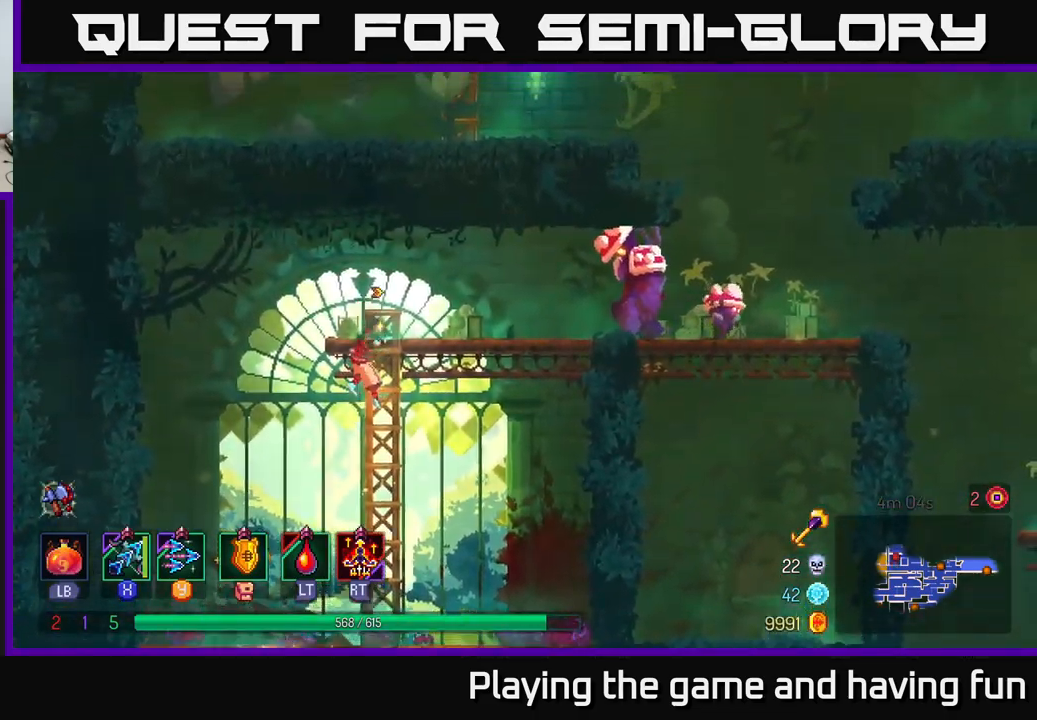
{"buttons": [], "left_stick": "down-right", "right_stick": "center", "events": [[33, "left_stick", "right"], [83, "Y", "up"], [316, "left_stick", "down-right"]]}
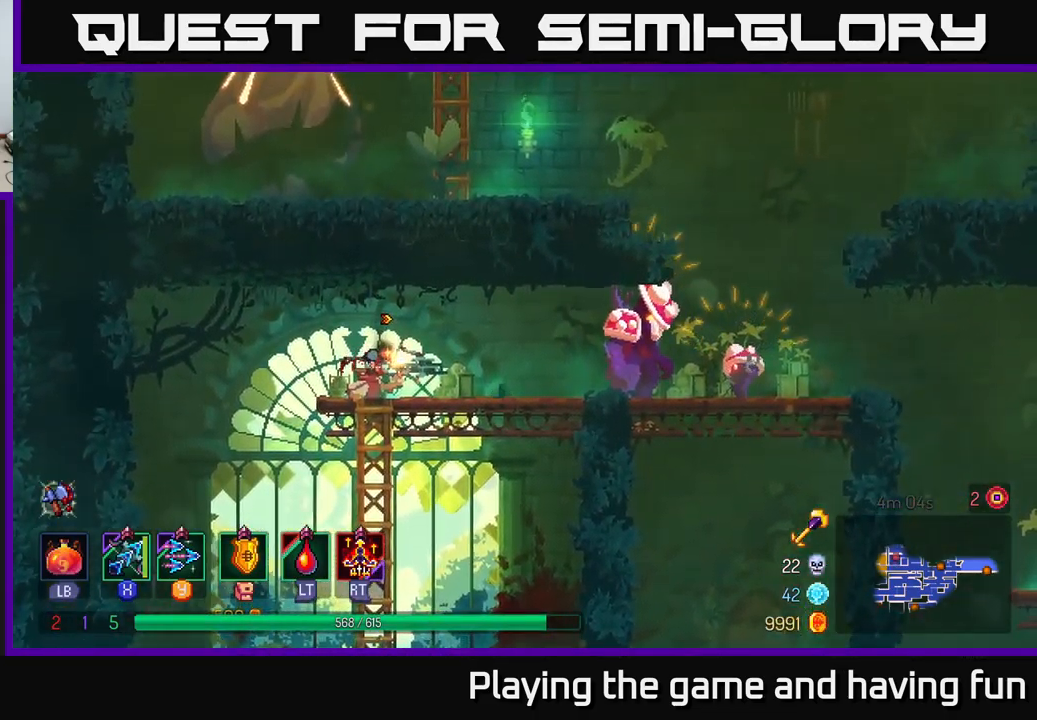
{"buttons": ["X"], "left_stick": "down-right", "right_stick": "center", "events": [[83, "left_stick", "right"], [183, "X", "down"], [200, "left_stick", "down-right"]]}
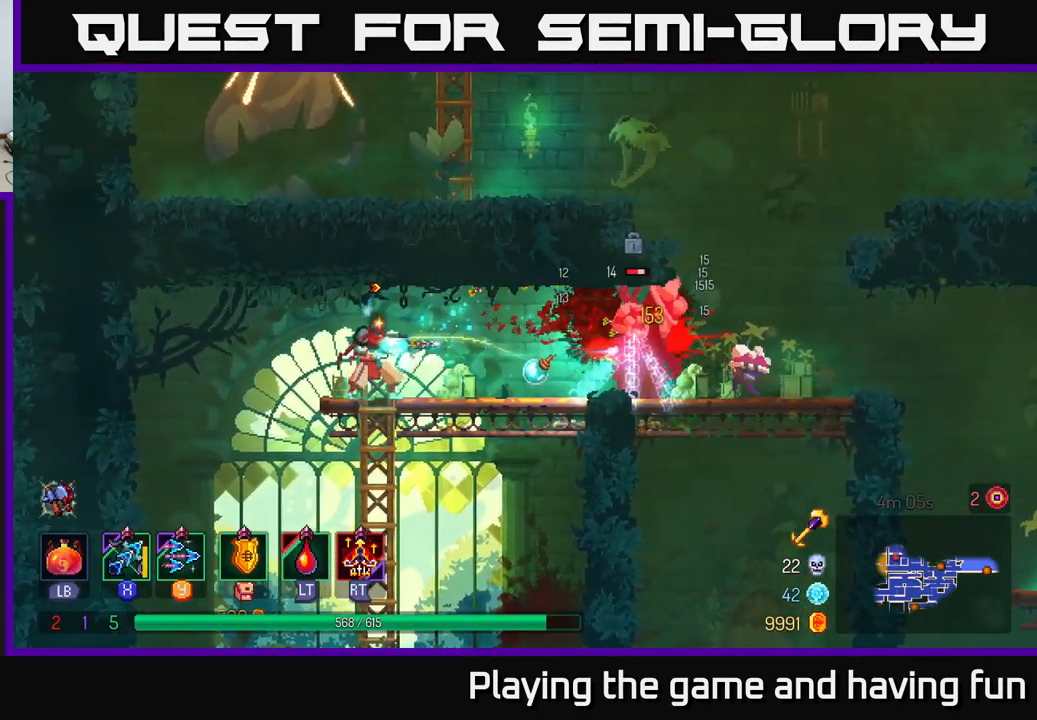
{"buttons": ["X"], "left_stick": "down-right", "right_stick": "center", "events": []}
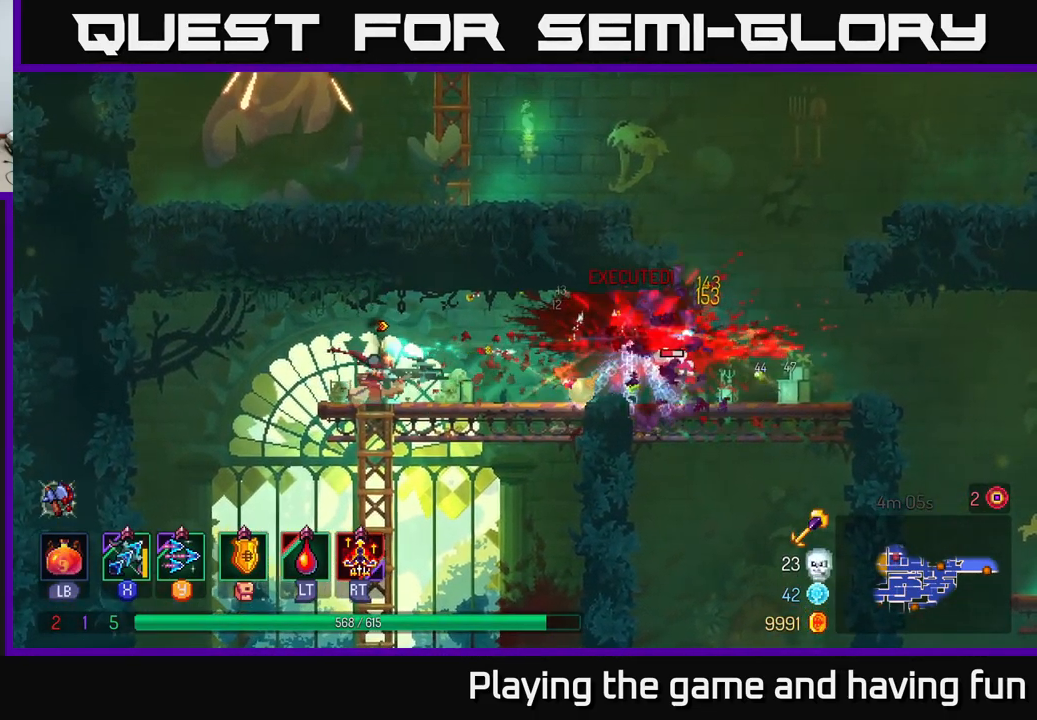
{"buttons": ["X"], "left_stick": "down-right", "right_stick": "center", "events": []}
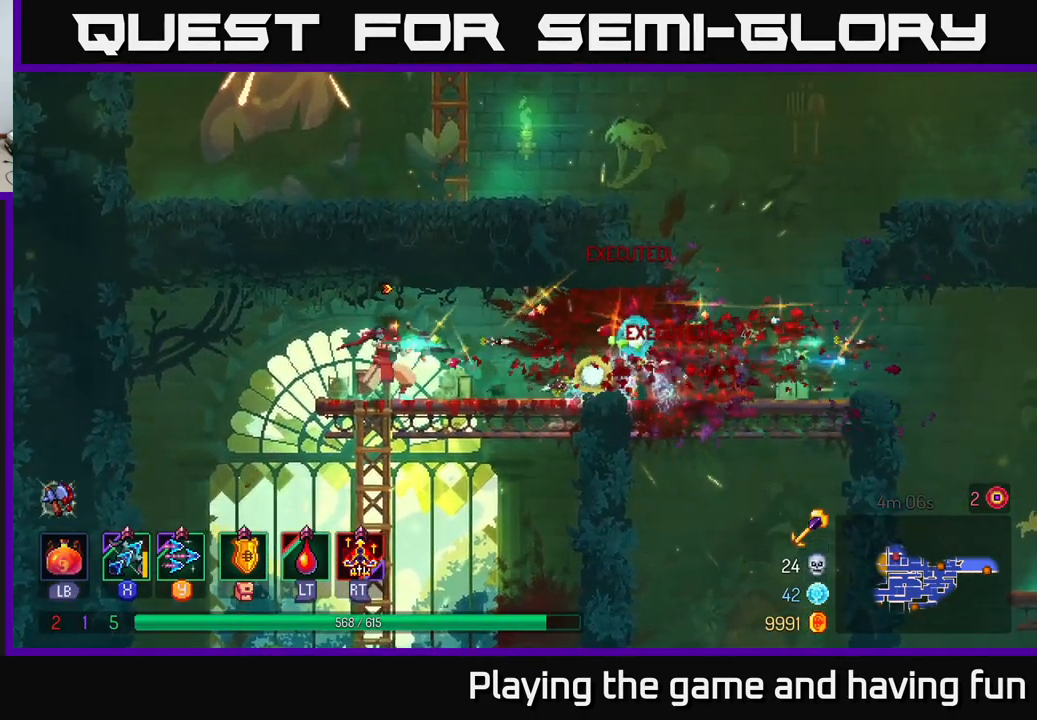
{"buttons": [], "left_stick": "right", "right_stick": "center", "events": [[116, "X", "up"], [133, "left_stick", "right"], [183, "B", "down"], [283, "B", "up"]]}
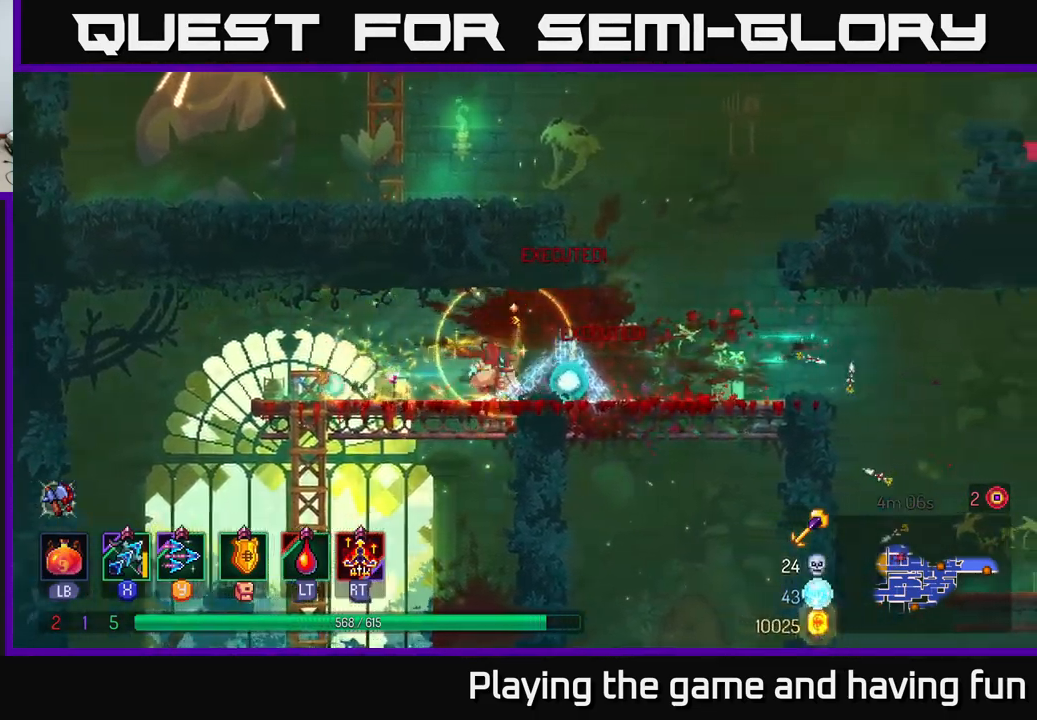
{"buttons": ["A"], "left_stick": "left", "right_stick": "center", "events": [[216, "A", "down"], [266, "left_stick", "up"], [316, "A", "up"], [383, "left_stick", "left"], [400, "A", "down"]]}
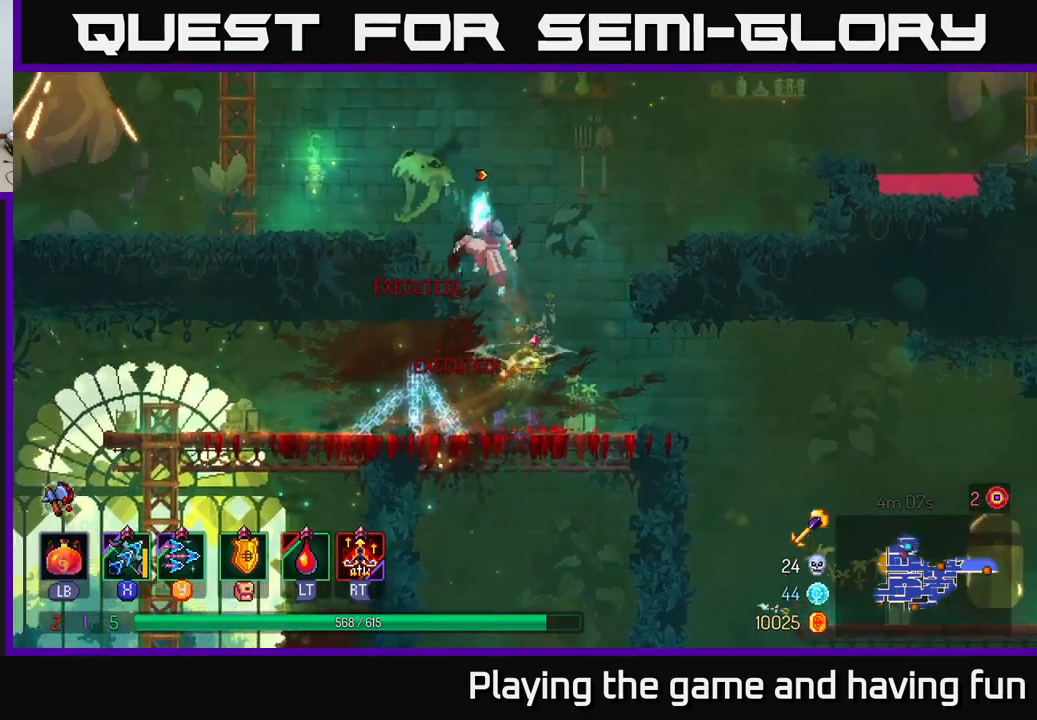
{"buttons": [], "left_stick": "center", "right_stick": "center", "events": [[17, "A", "up"], [217, "left_stick", "center"], [333, "START", "down"], [483, "START", "up"]]}
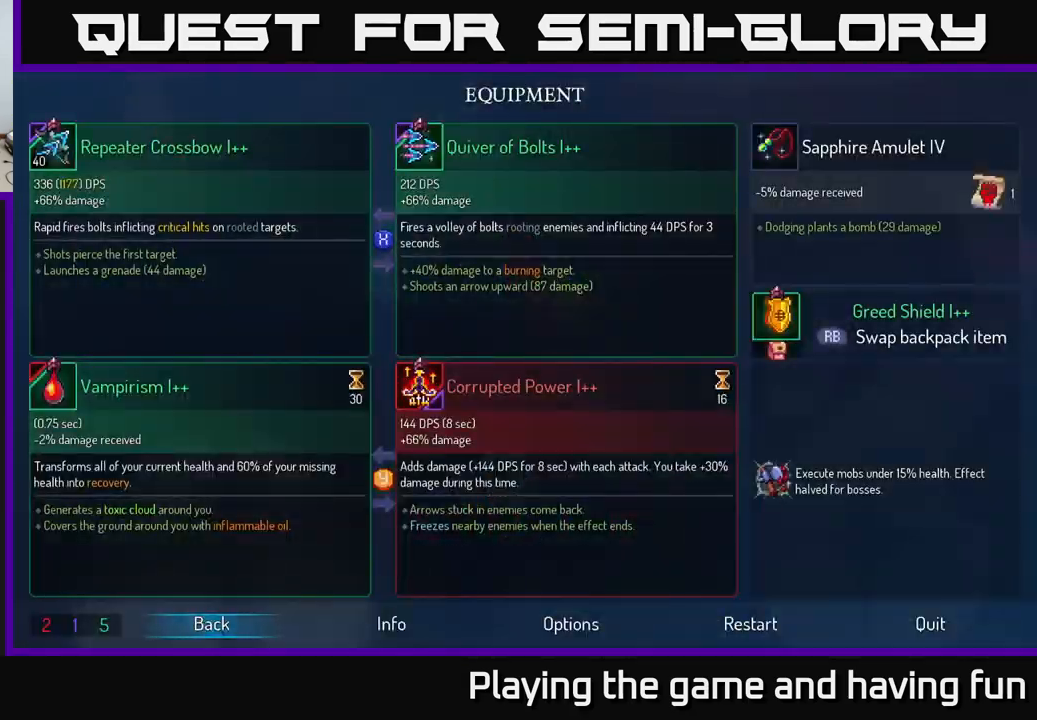
{"buttons": [], "left_stick": "center", "right_stick": "center", "events": []}
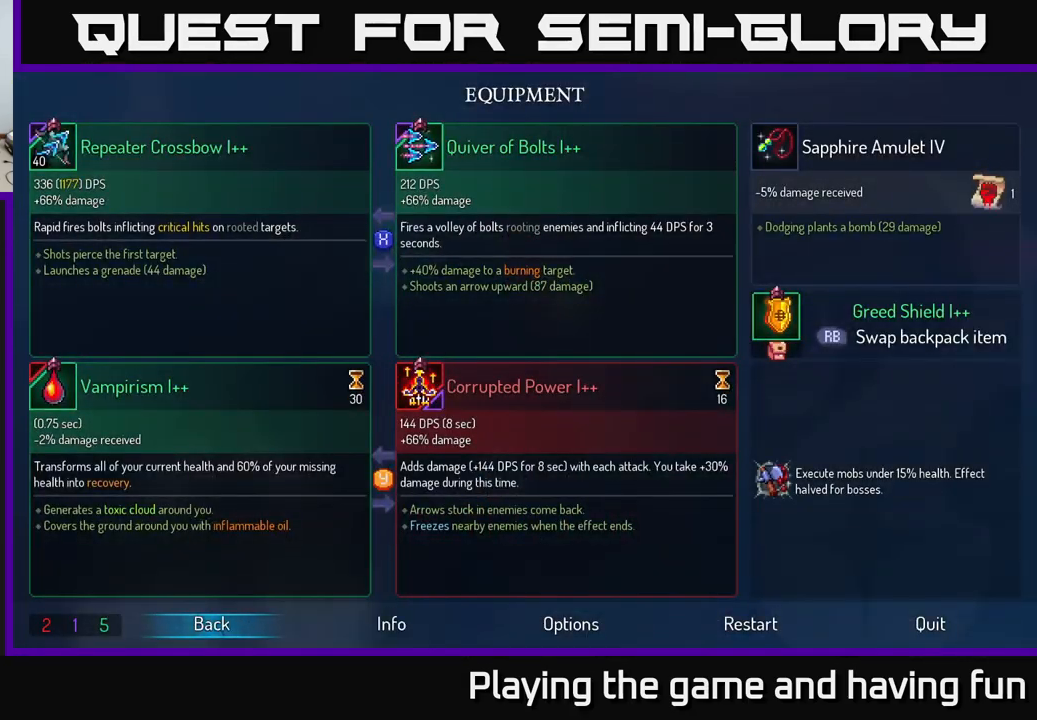
{"buttons": [], "left_stick": "center", "right_stick": "center", "events": []}
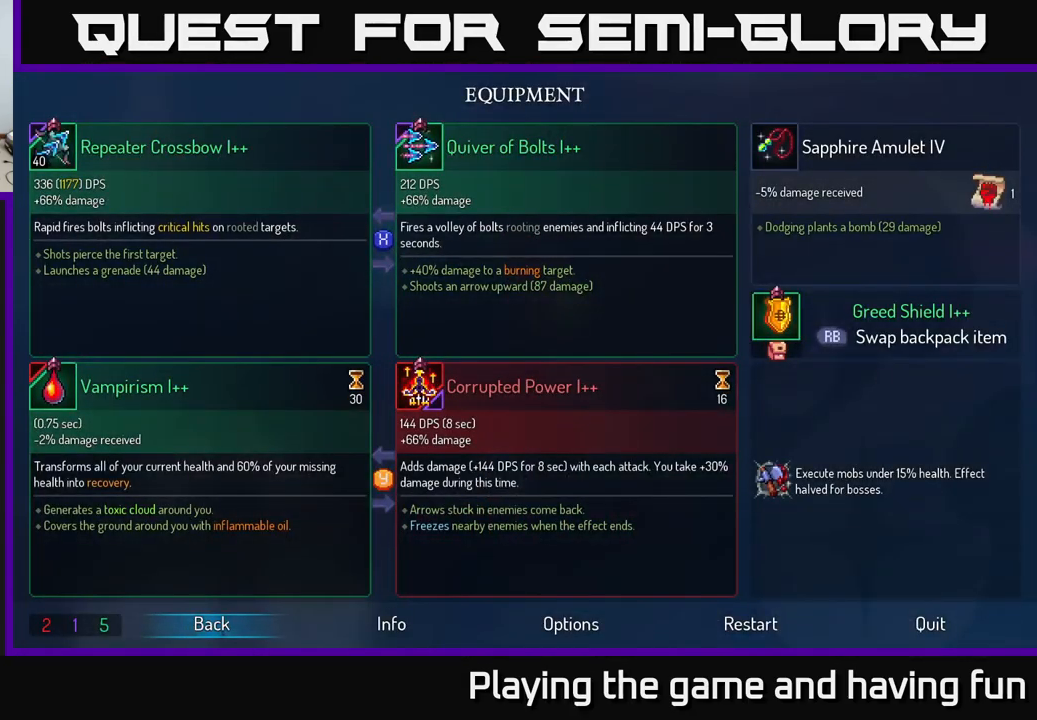
{"buttons": [], "left_stick": "center", "right_stick": "center", "events": []}
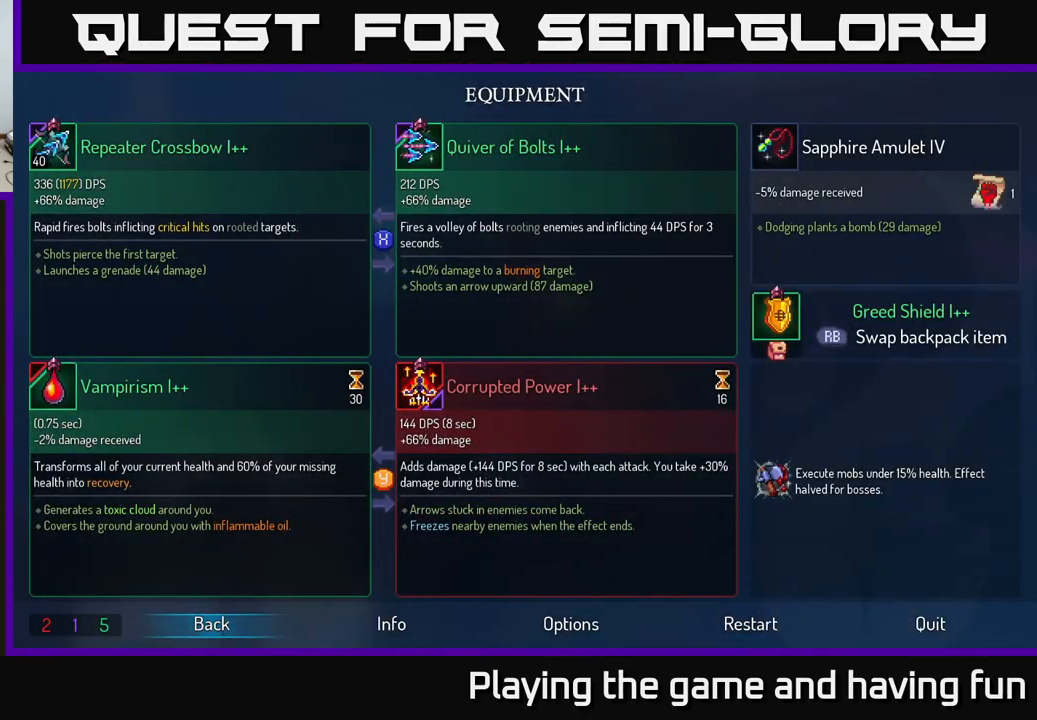
{"buttons": [], "left_stick": "center", "right_stick": "center", "events": []}
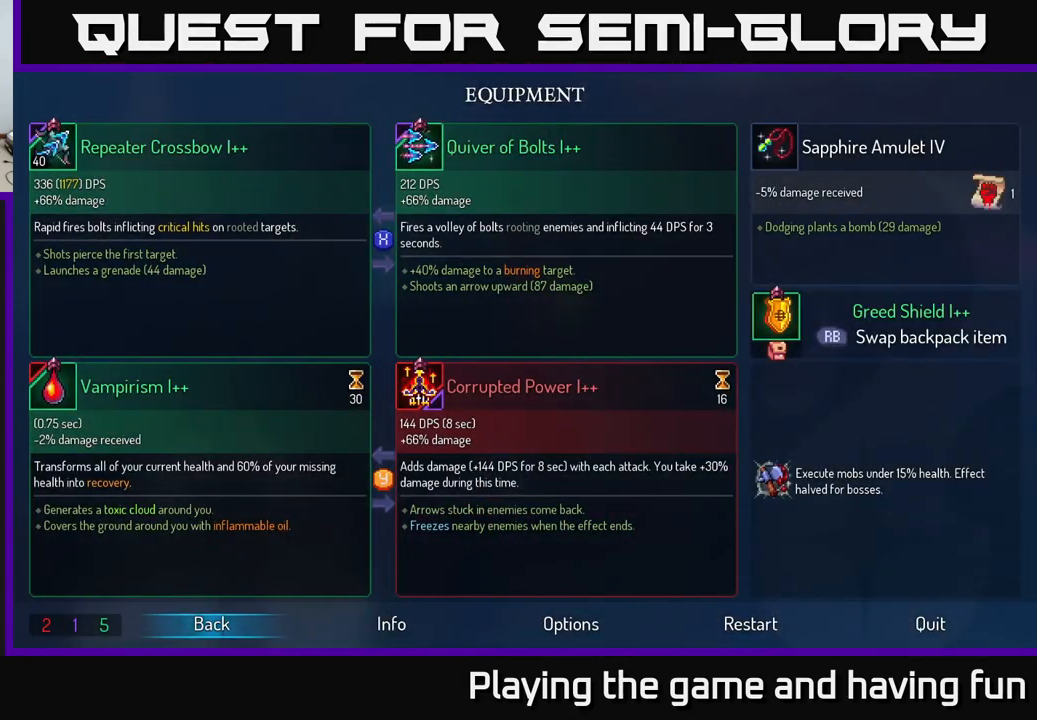
{"buttons": [], "left_stick": "center", "right_stick": "center", "events": []}
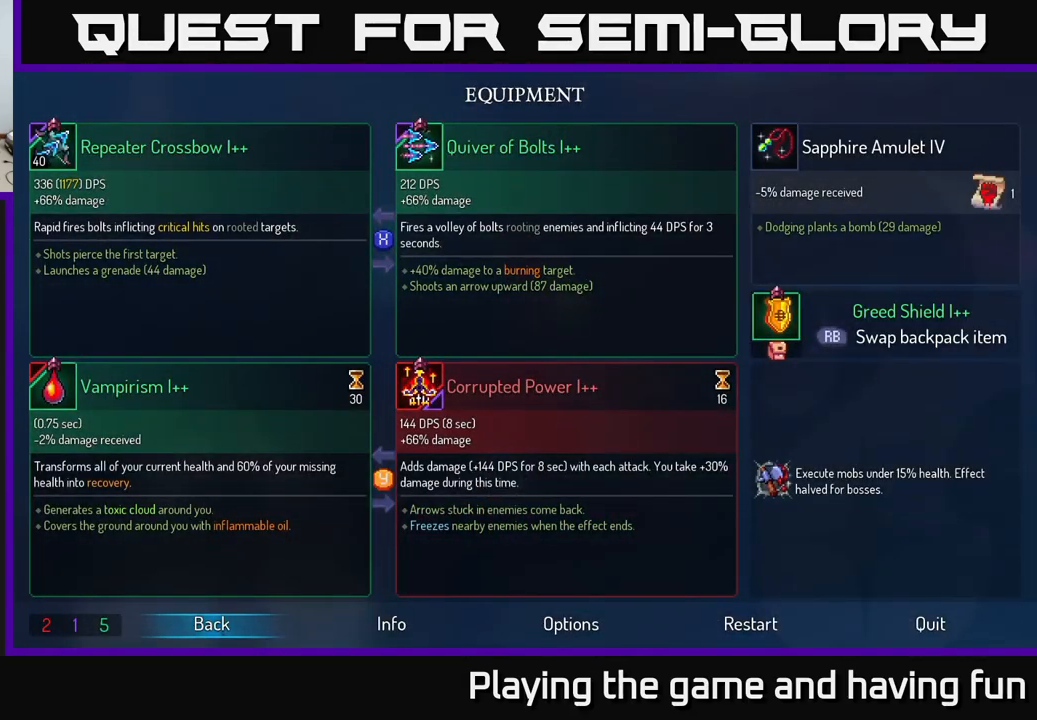
{"buttons": [], "left_stick": "center", "right_stick": "center", "events": []}
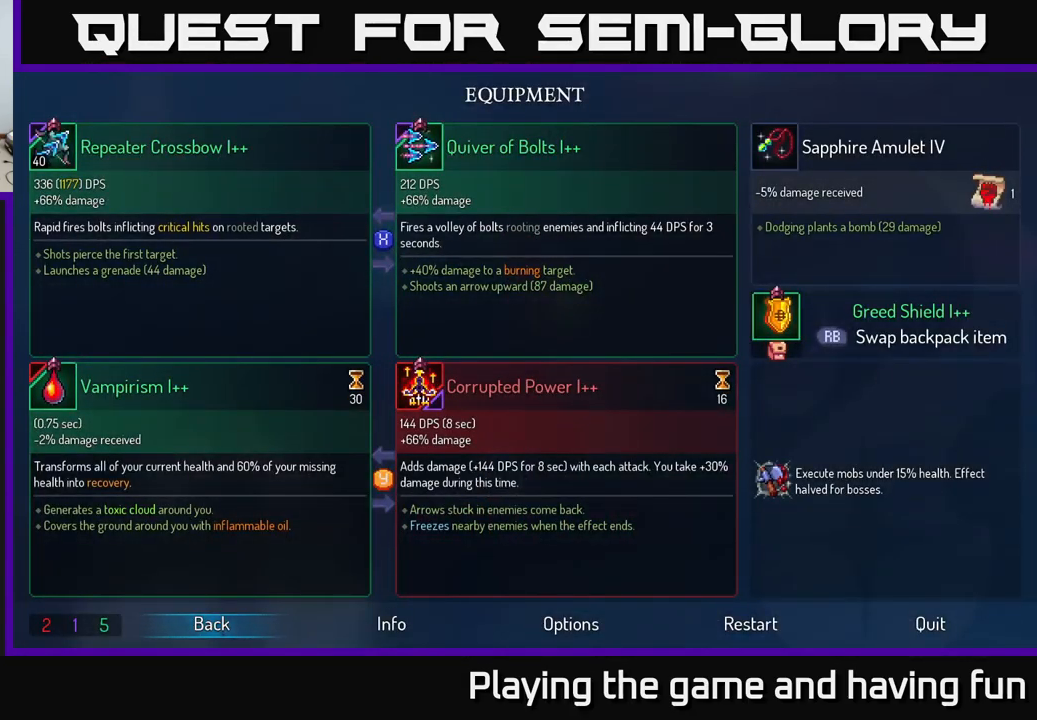
{"buttons": [], "left_stick": "center", "right_stick": "center", "events": []}
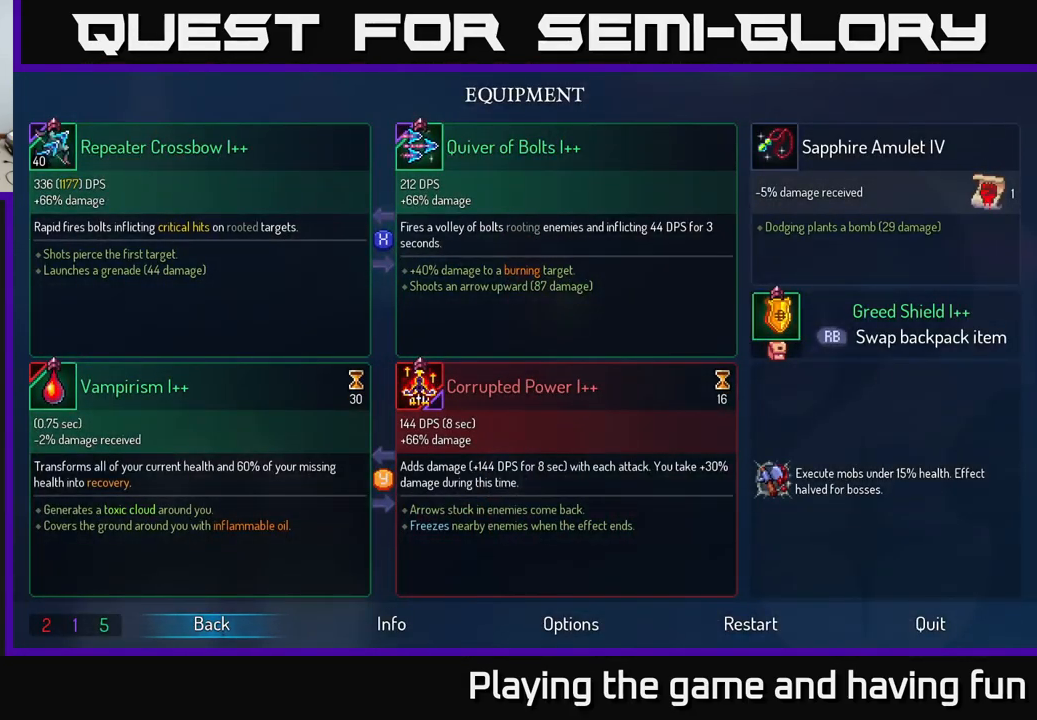
{"buttons": [], "left_stick": "center", "right_stick": "center", "events": [[417, "B", "down"], [467, "B", "up"]]}
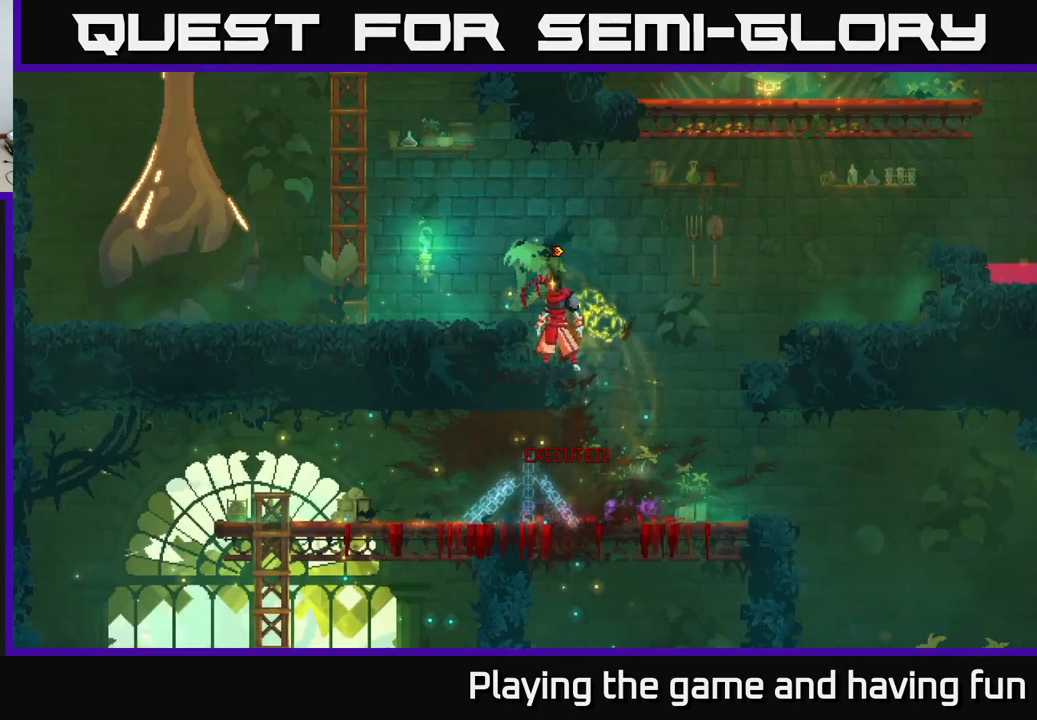
{"buttons": ["A"], "left_stick": "right", "right_stick": "center", "events": [[67, "left_stick", "right"], [183, "A", "down"], [333, "A", "up"], [433, "A", "down"]]}
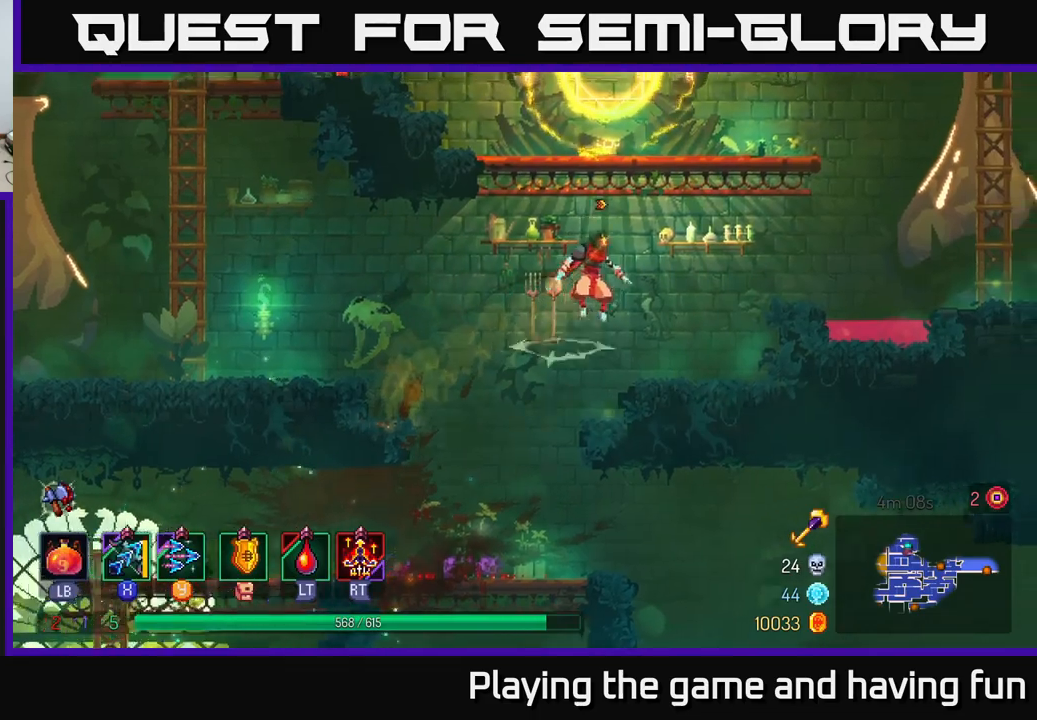
{"buttons": [], "left_stick": "right", "right_stick": "center", "events": [[100, "A", "up"], [300, "left_stick", "center"], [484, "left_stick", "right"]]}
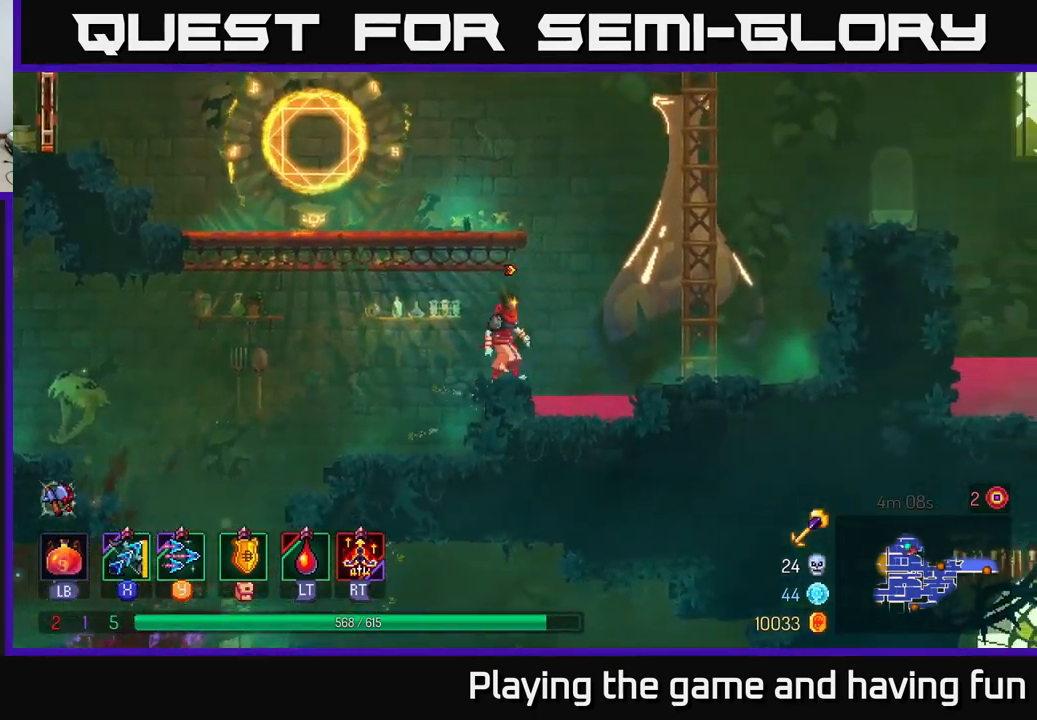
{"buttons": ["A"], "left_stick": "up-right", "right_stick": "center", "events": [[67, "A", "down"], [217, "A", "up"], [384, "A", "down"], [500, "left_stick", "up-right"]]}
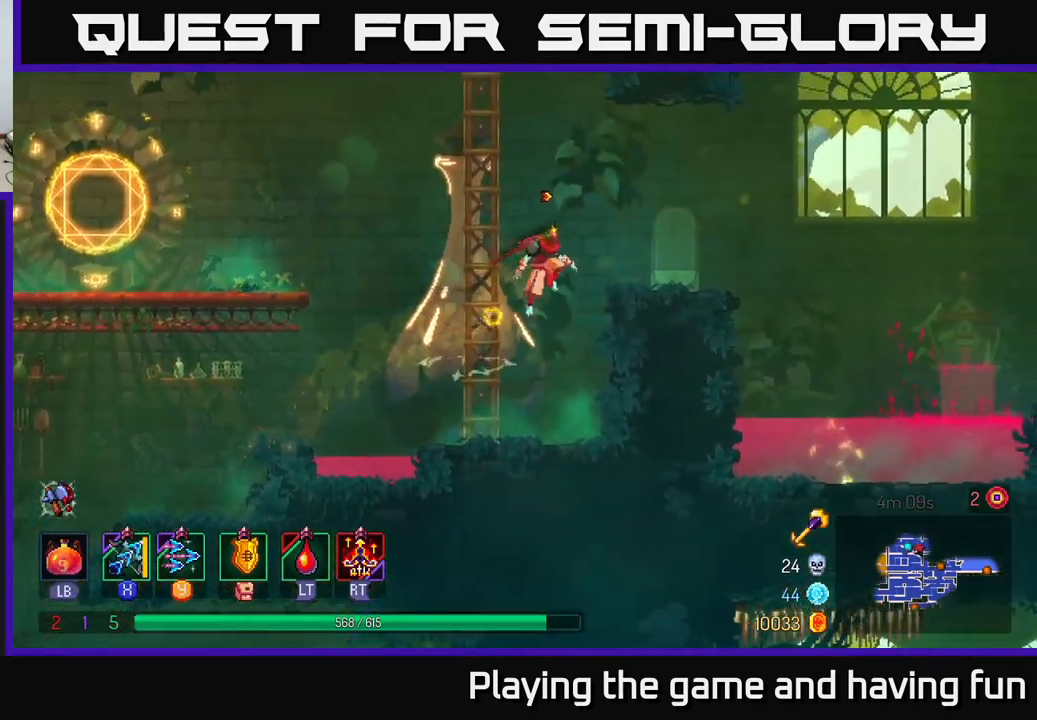
{"buttons": [], "left_stick": "right", "right_stick": "center", "events": [[34, "A", "up"], [217, "left_stick", "center"], [367, "left_stick", "right"]]}
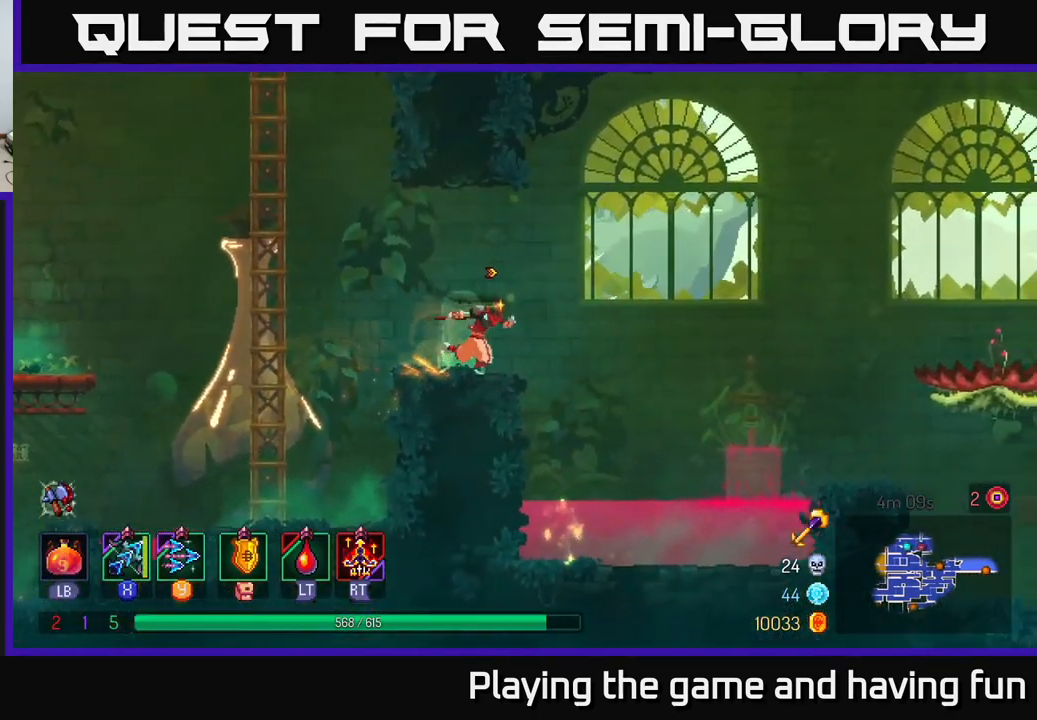
{"buttons": [], "left_stick": "right", "right_stick": "center", "events": [[134, "A", "down"], [200, "A", "up"]]}
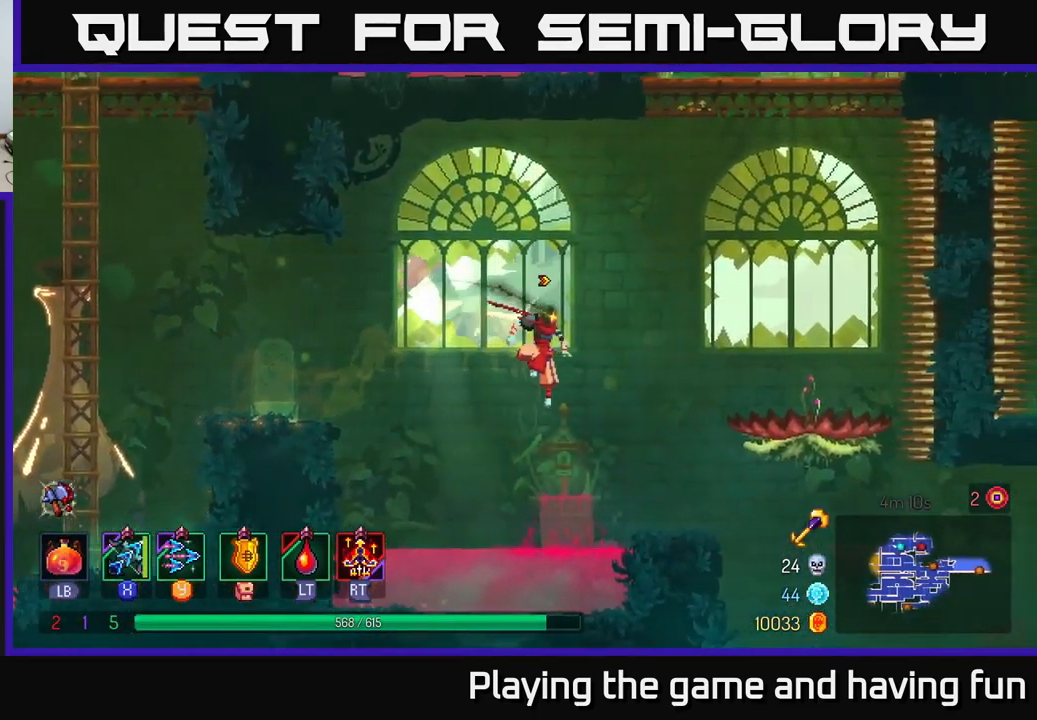
{"buttons": [], "left_stick": "down-left", "right_stick": "center", "events": [[17, "left_stick", "center"], [84, "left_stick", "down-left"], [300, "Y", "down"], [450, "Y", "up"]]}
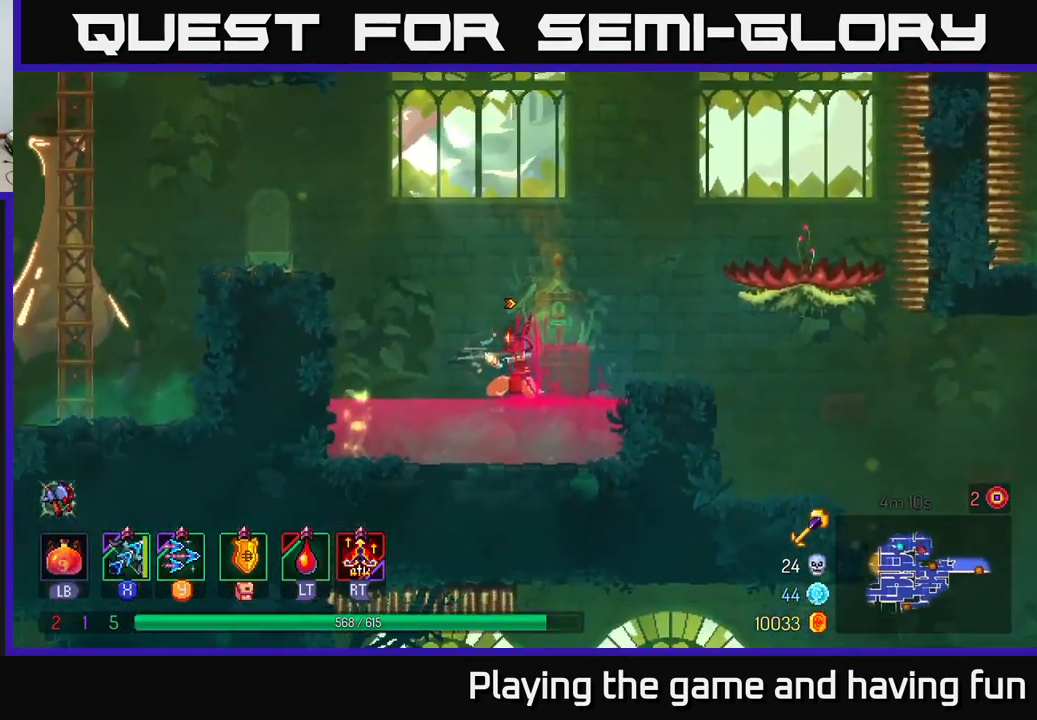
{"buttons": ["X"], "left_stick": "down-left", "right_stick": "center", "events": [[417, "X", "down"]]}
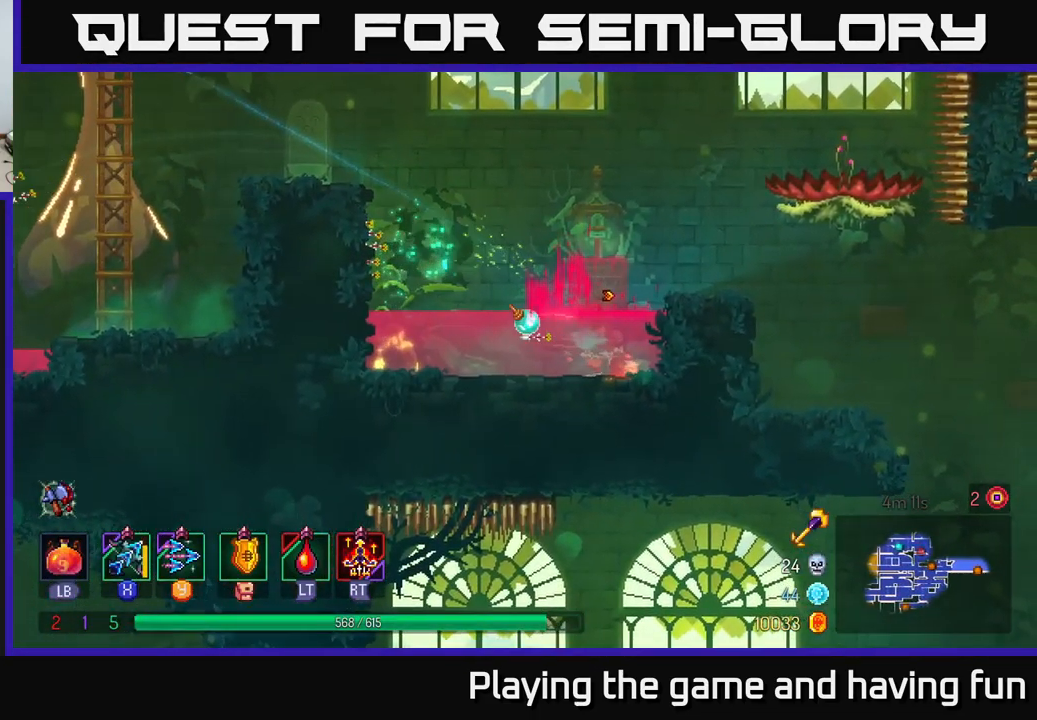
{"buttons": ["X"], "left_stick": "down-left", "right_stick": "center", "events": []}
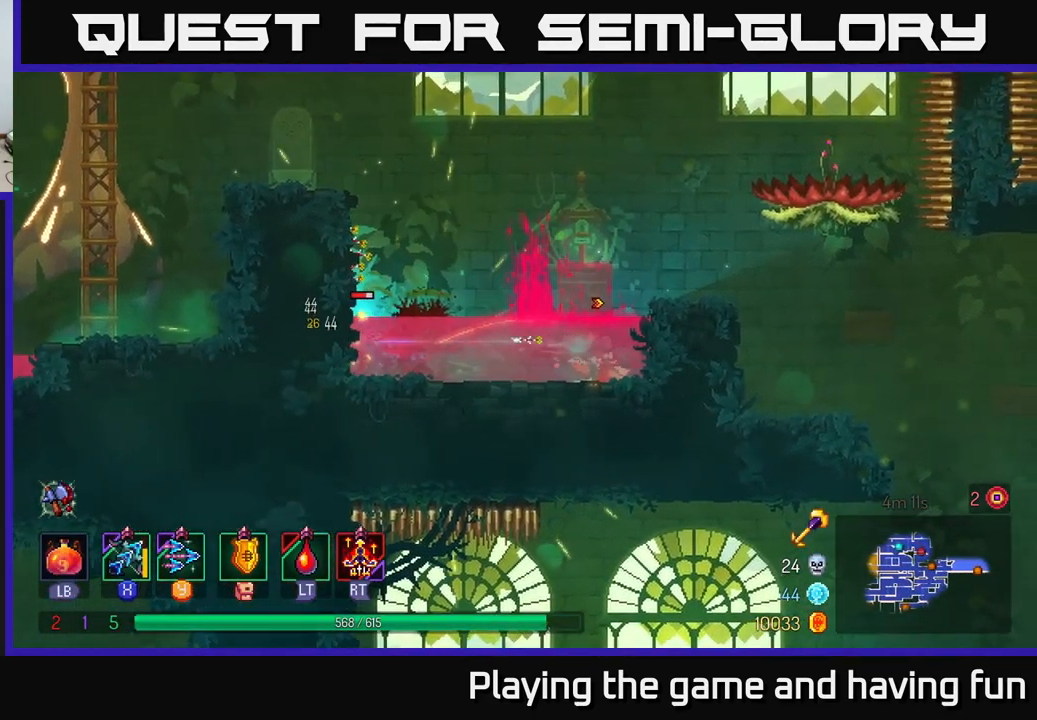
{"buttons": ["X"], "left_stick": "down-left", "right_stick": "center", "events": []}
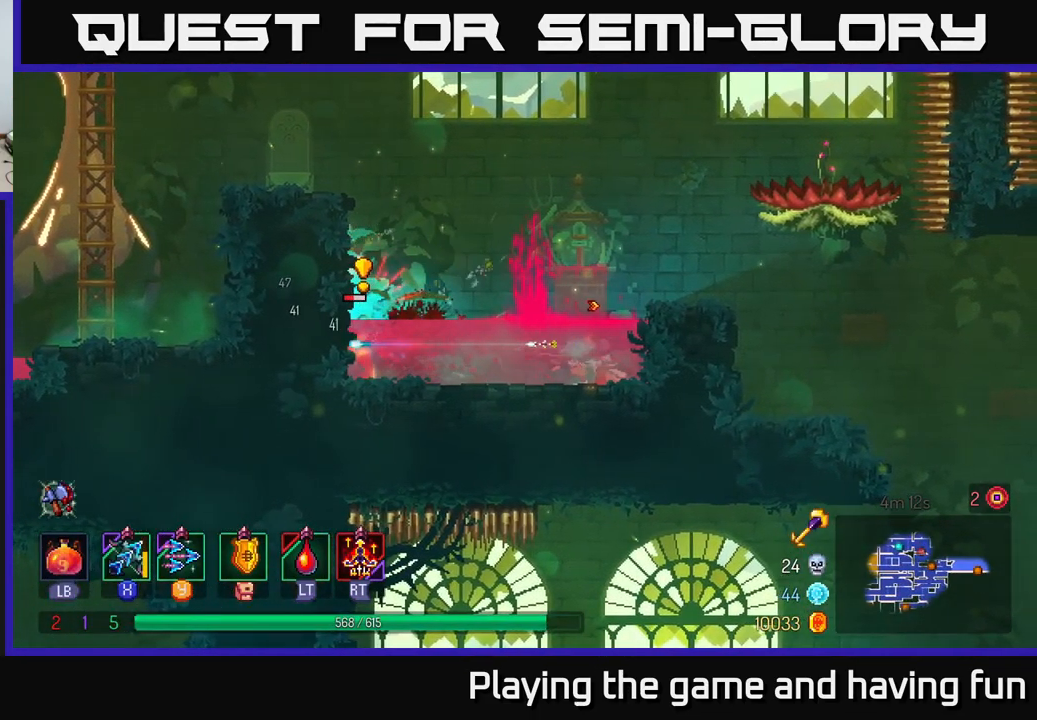
{"buttons": [], "left_stick": "left", "right_stick": "center", "events": [[84, "X", "up"], [117, "left_stick", "left"], [134, "B", "down"], [334, "B", "up"]]}